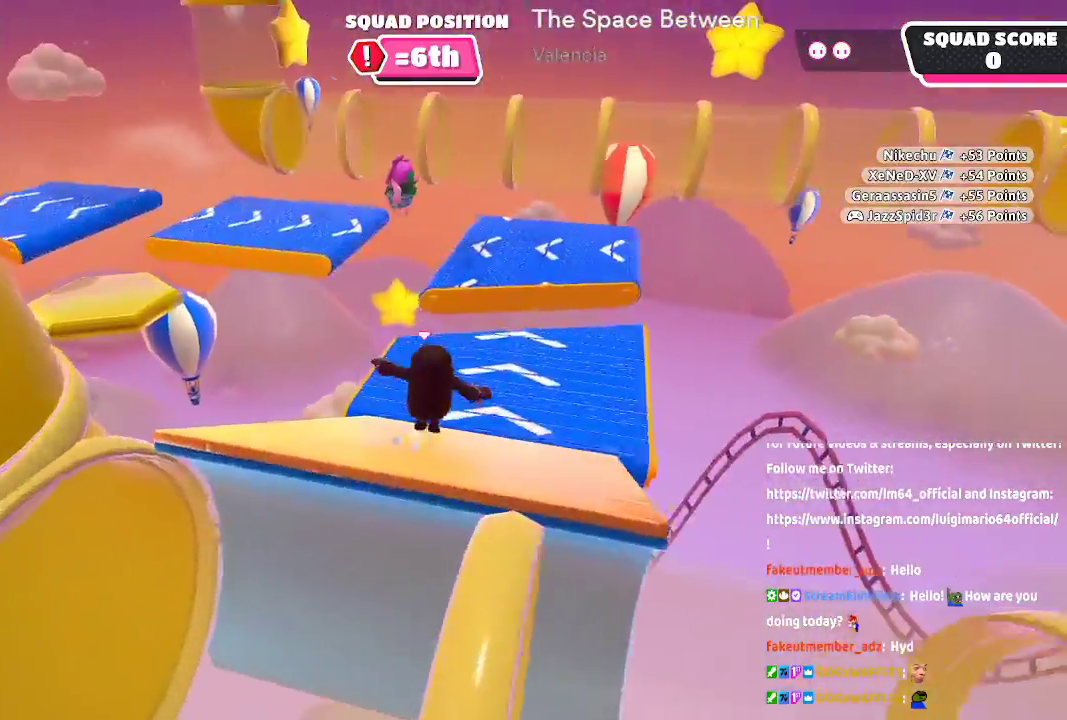
Gameplay with a controller (Xbox layout); each line is a JSON object with the inputs held at the frame after it (dt_ms = milliseconds from this image to that frame). "button_events" lists button changes between this image and that frame as [ms after this image, input, new state], when the widget could be followed in between (sticks are given only as held states). Not read: L1 L2 R1 R2.
{"dt_ms": 500, "buttons": [], "left_stick": "up", "right_stick": "center", "button_events": []}
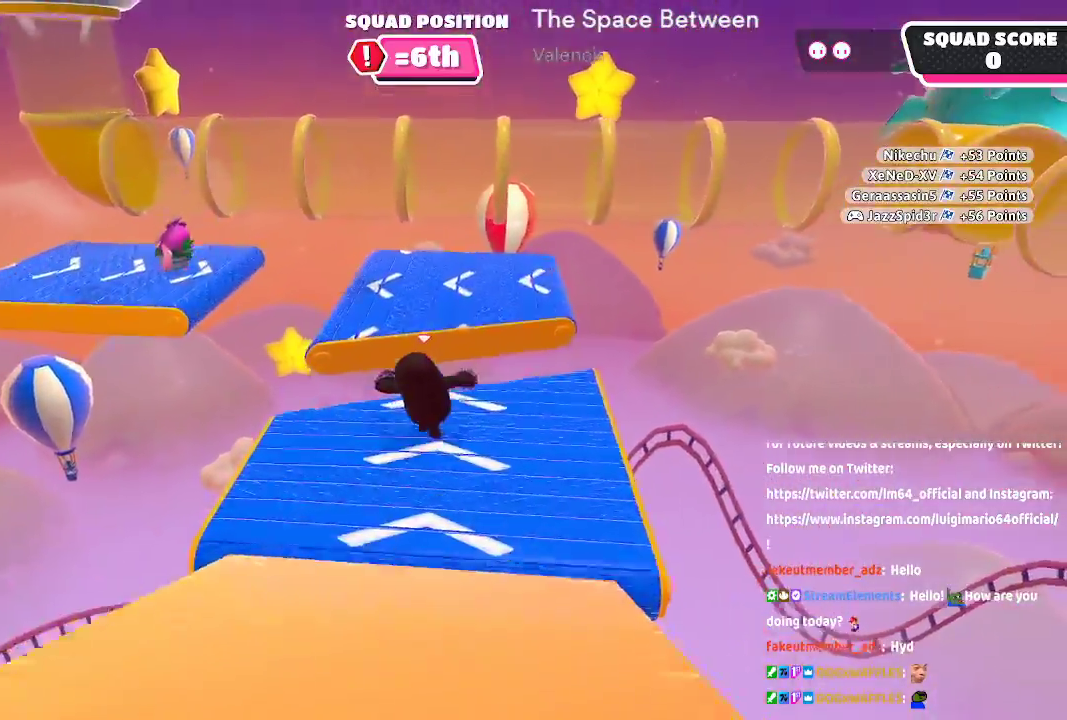
{"dt_ms": 1000, "buttons": [], "left_stick": "up", "right_stick": "center"}
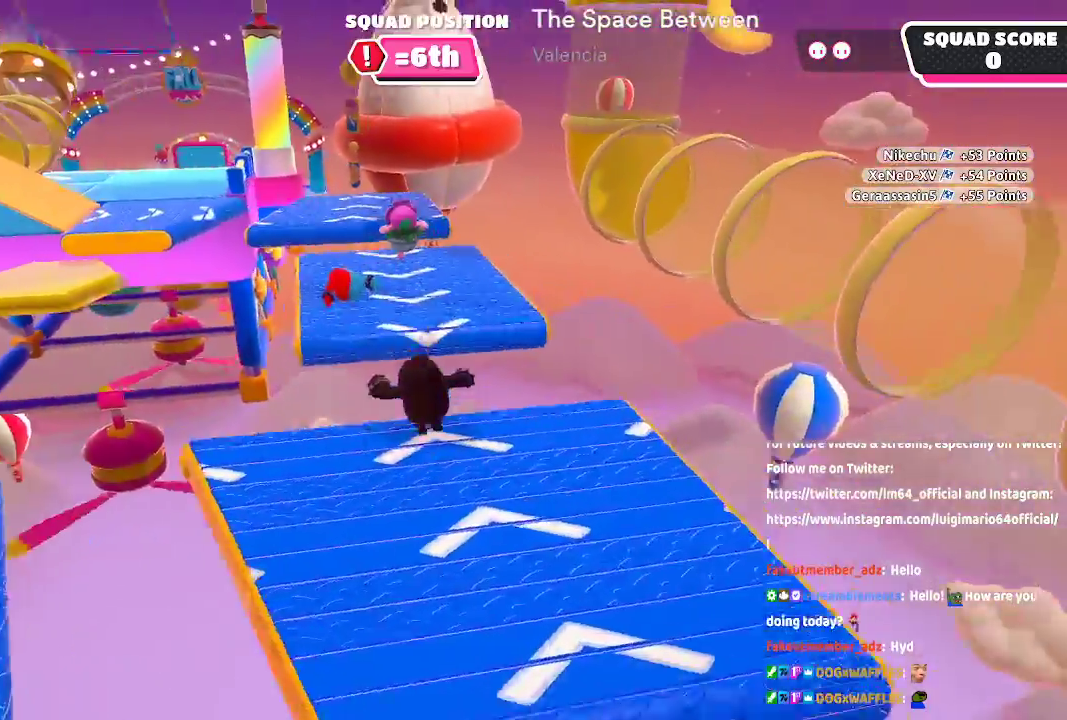
{"dt_ms": 500, "buttons": [], "left_stick": "up", "right_stick": "center", "button_events": [[83, "A", "down"], [333, "A", "up"]]}
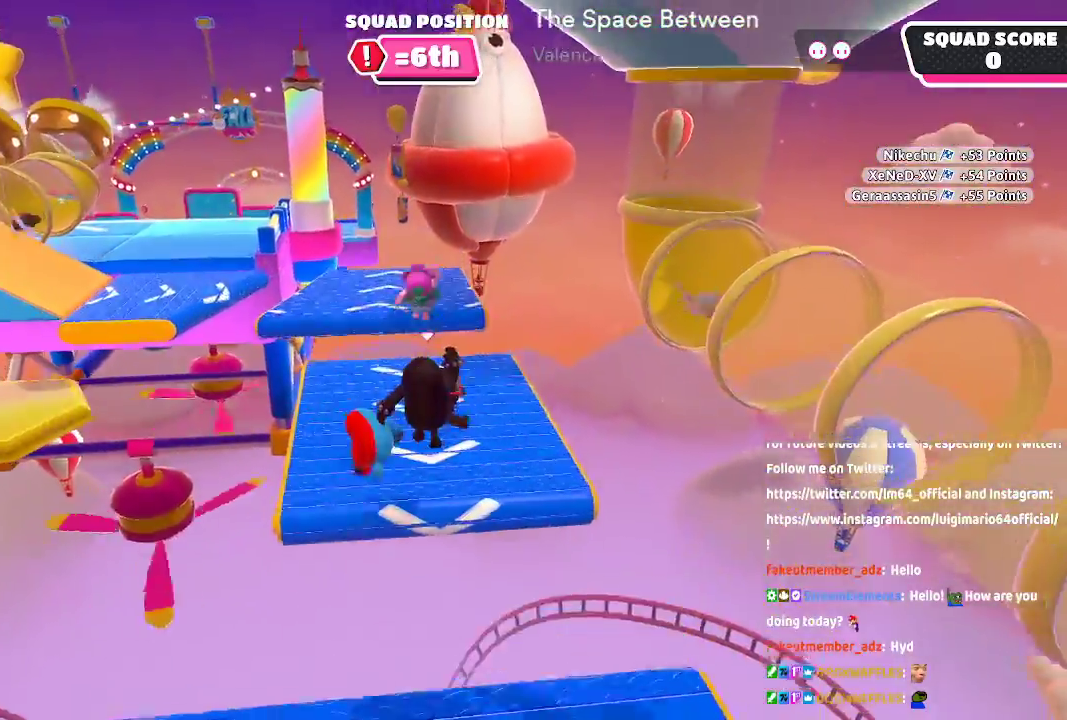
{"dt_ms": 1000, "buttons": [], "left_stick": "up", "right_stick": "center", "button_events": []}
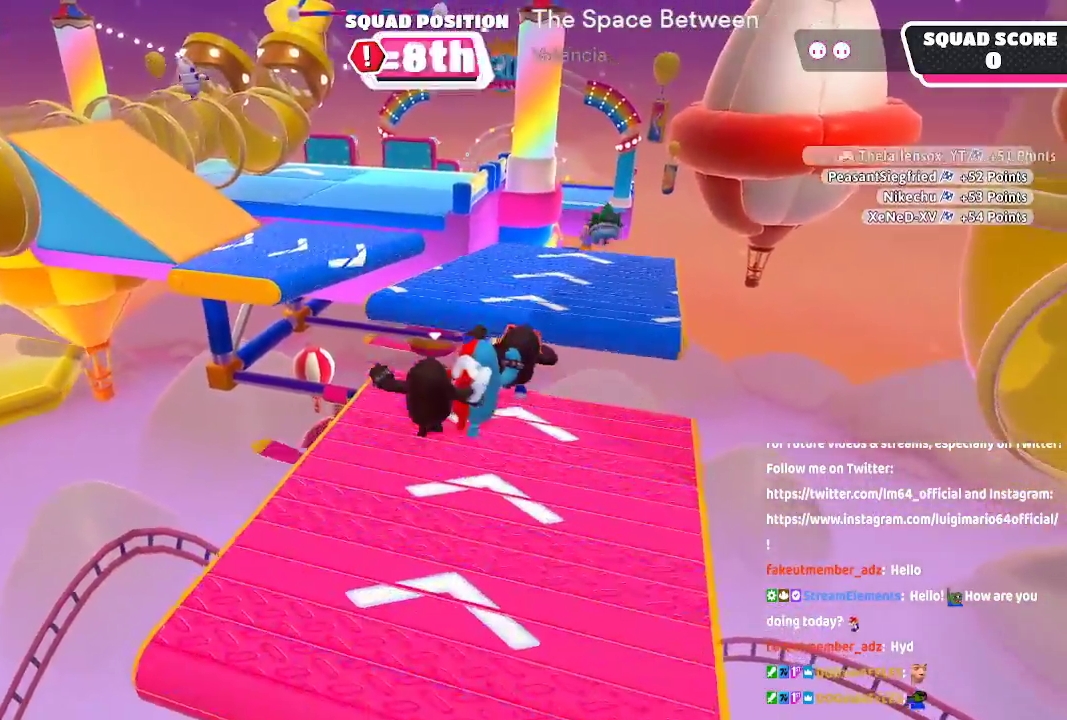
{"dt_ms": 500, "buttons": [], "left_stick": "up", "right_stick": "center", "button_events": []}
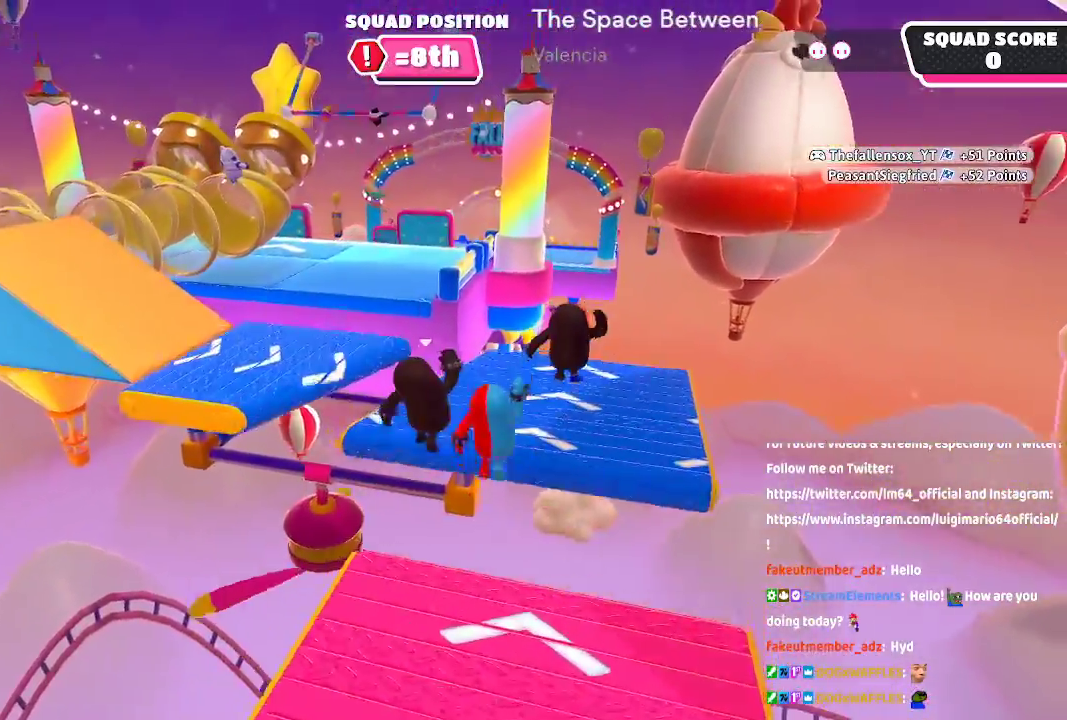
{"dt_ms": 500, "buttons": [], "left_stick": "up", "right_stick": "center", "button_events": []}
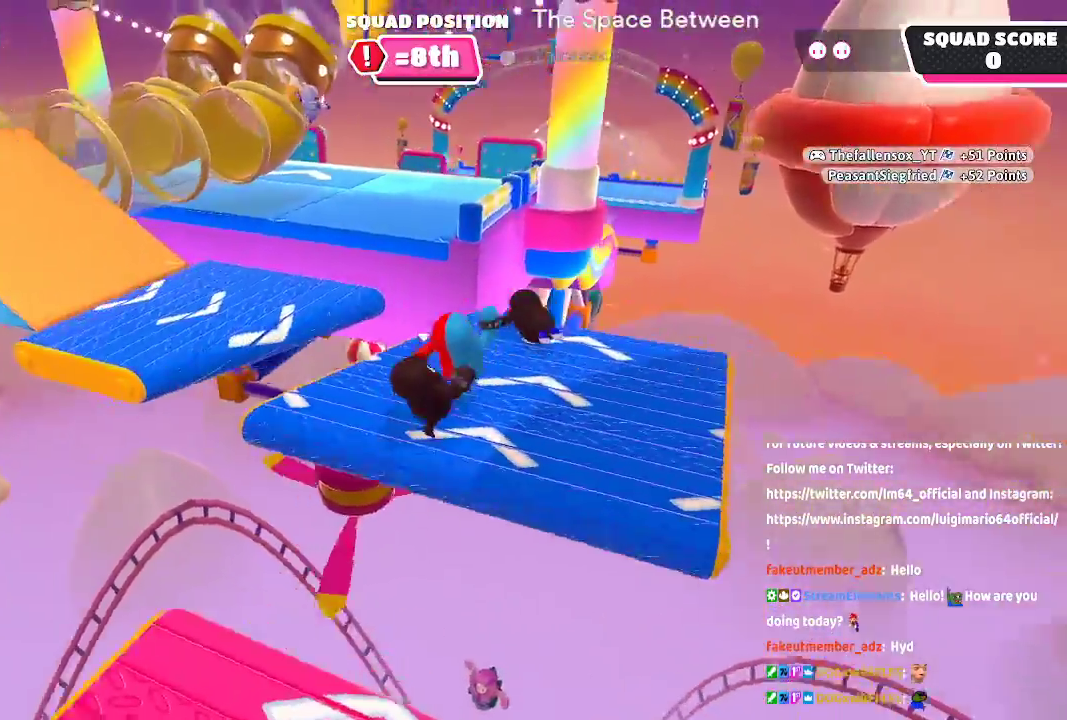
{"dt_ms": 500, "buttons": [], "left_stick": "up", "right_stick": "center", "button_events": []}
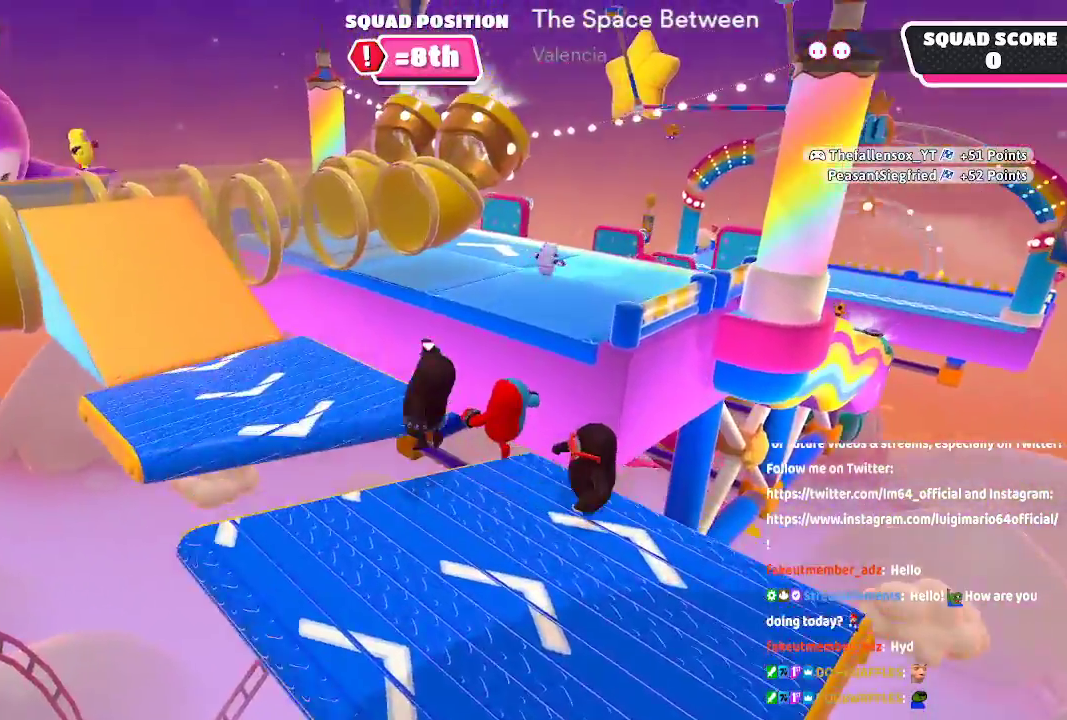
{"dt_ms": 500, "buttons": [], "left_stick": "up", "right_stick": "center", "button_events": []}
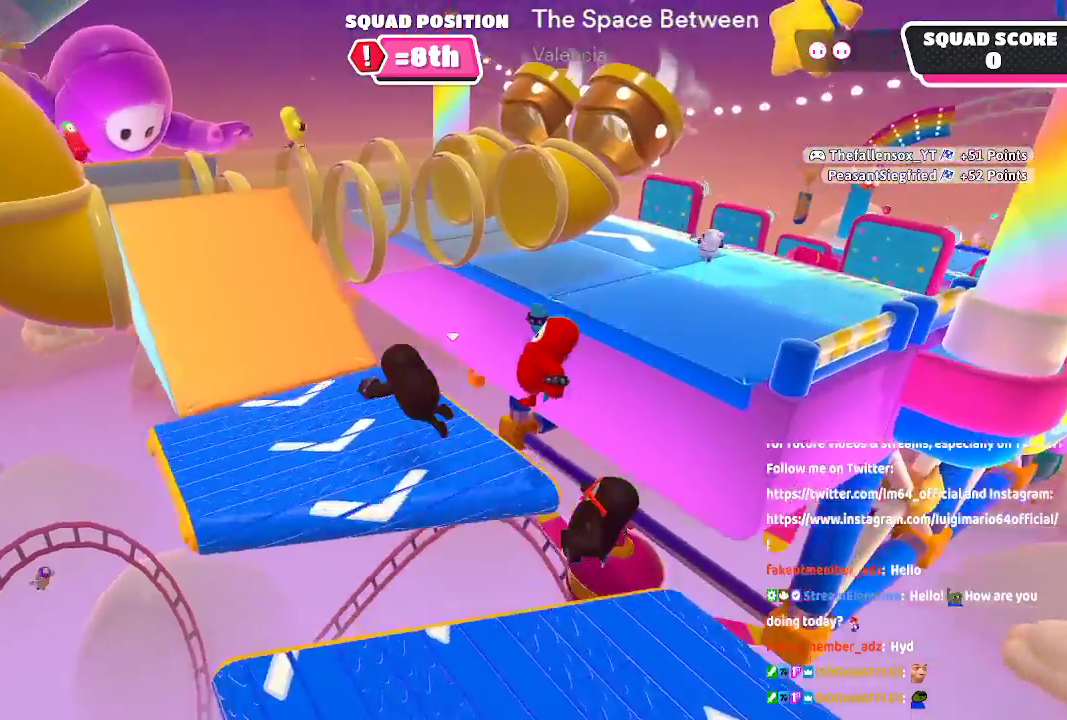
{"dt_ms": 500, "buttons": [], "left_stick": "up", "right_stick": "center", "button_events": []}